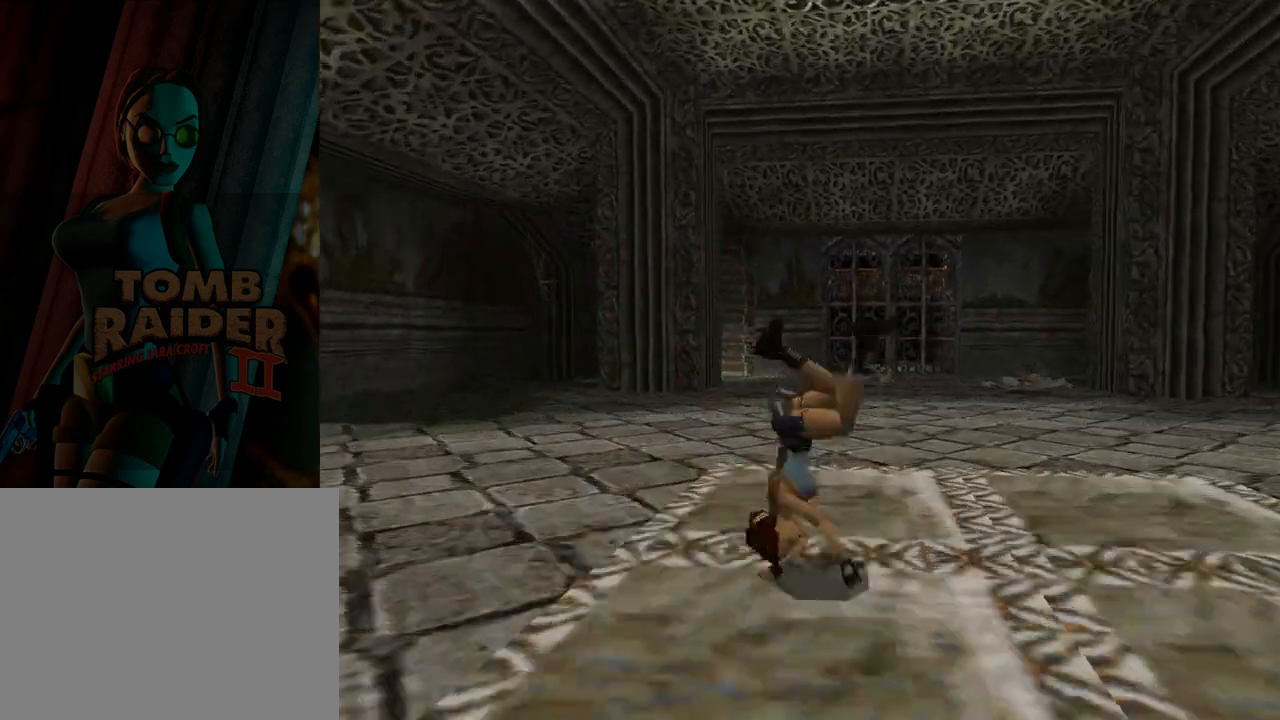
Gameplay with a controller (PlayStation layout); each line is a JSON object with the inputs held at the frame after it. "events" lists button and stick changes between this image and that frame as [ms after this image, input, new state], when the widget could be followed in between. Not read: L2 R2 right_stick.
{"buttons": [], "left_stick": "center", "events": []}
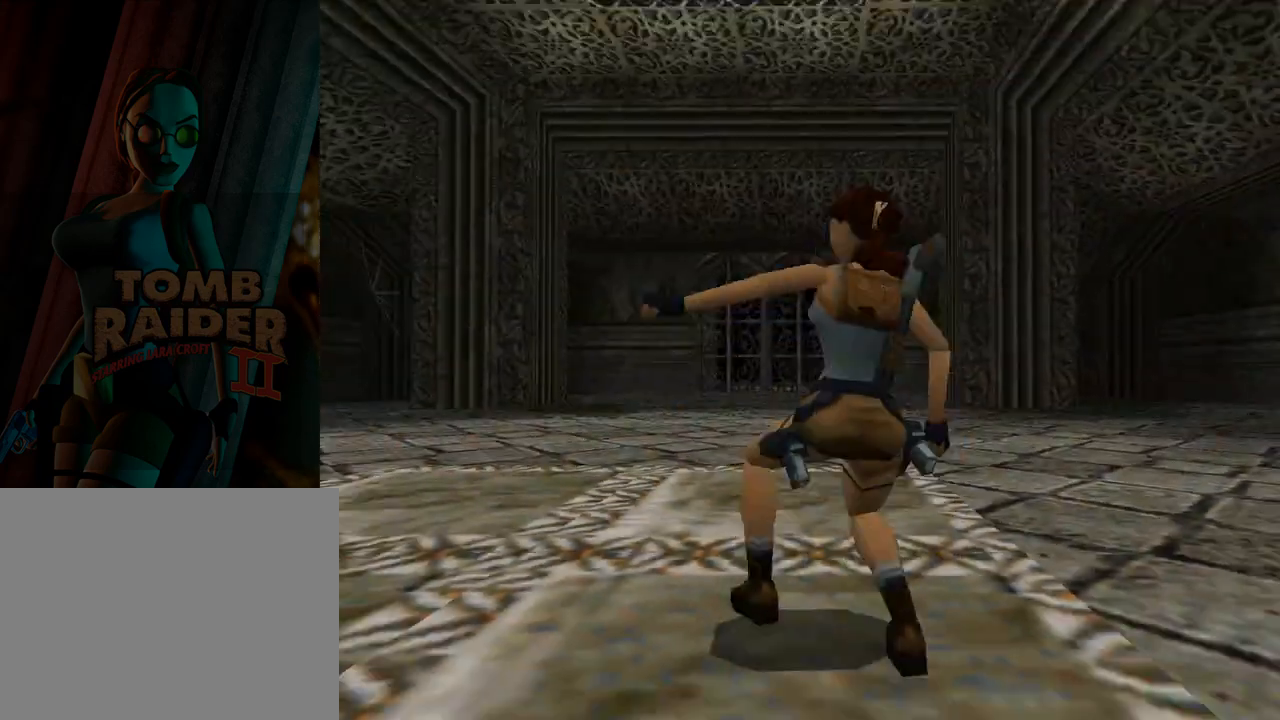
{"buttons": ["R1"], "left_stick": "center", "events": [[267, "R1", "down"]]}
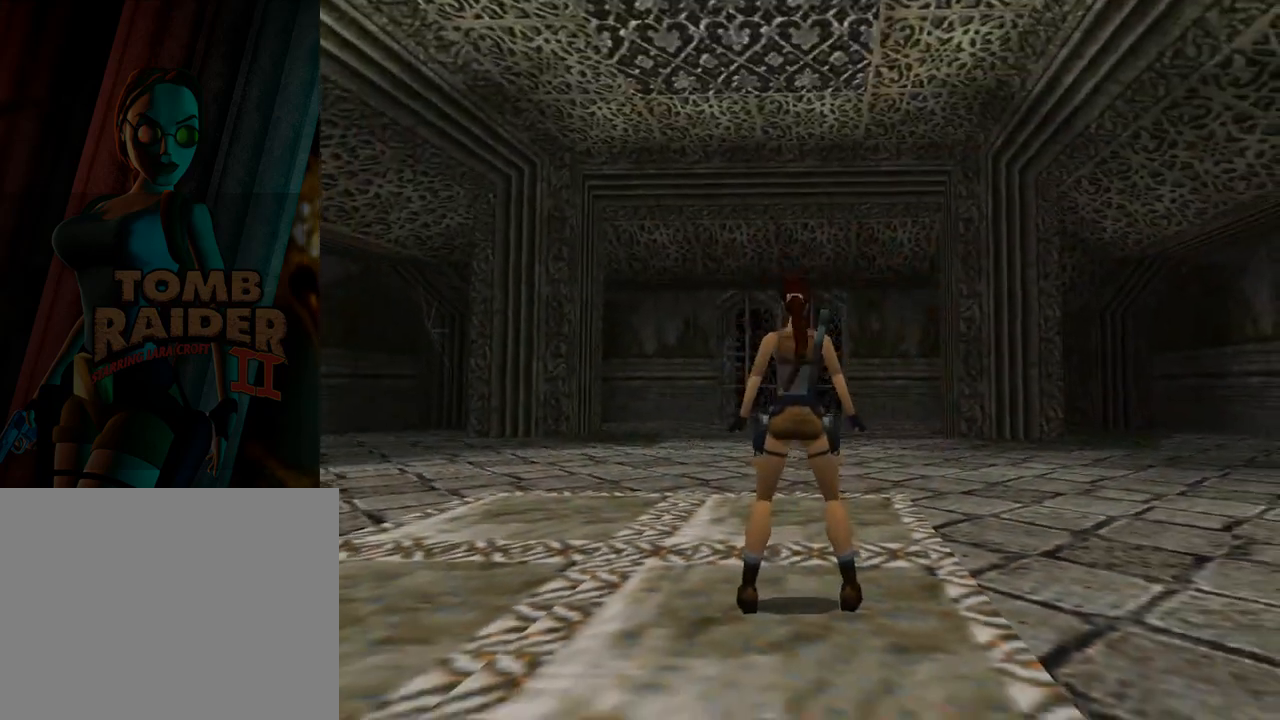
{"buttons": ["DPAD_LEFT"], "left_stick": "center", "events": [[100, "R1", "up"], [200, "DPAD_LEFT", "down"]]}
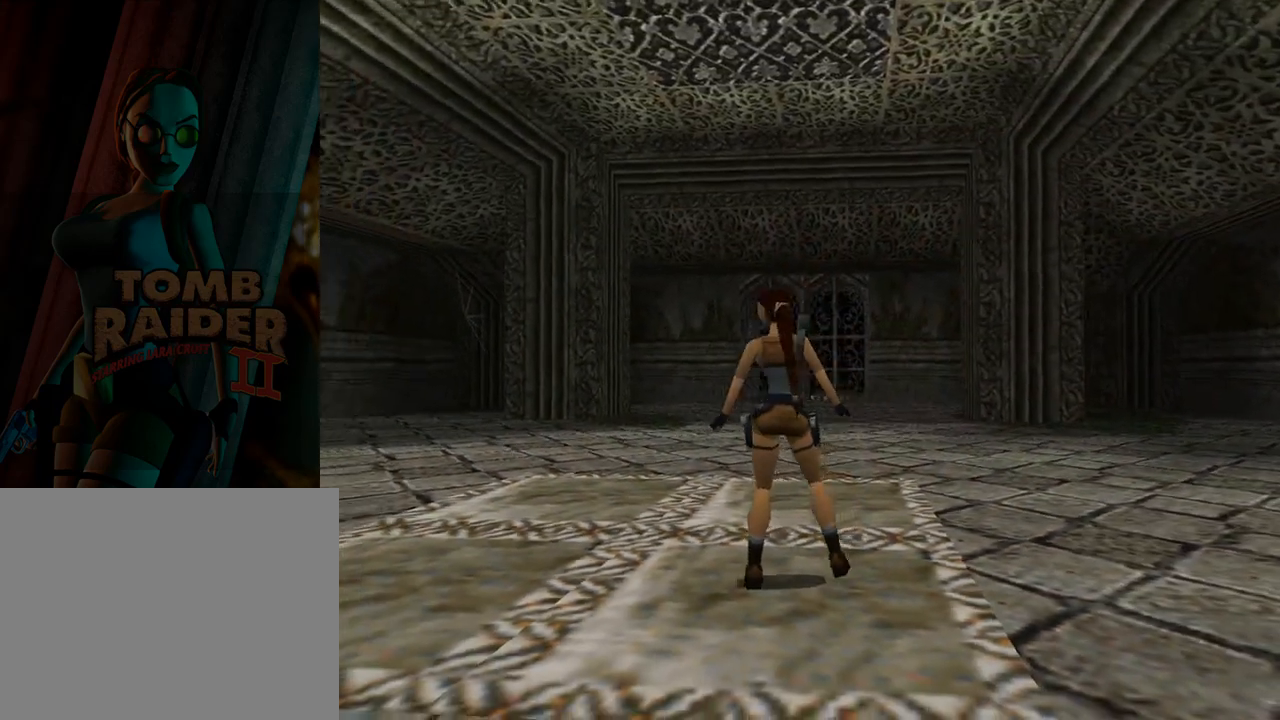
{"buttons": ["DPAD_LEFT"], "left_stick": "center", "events": []}
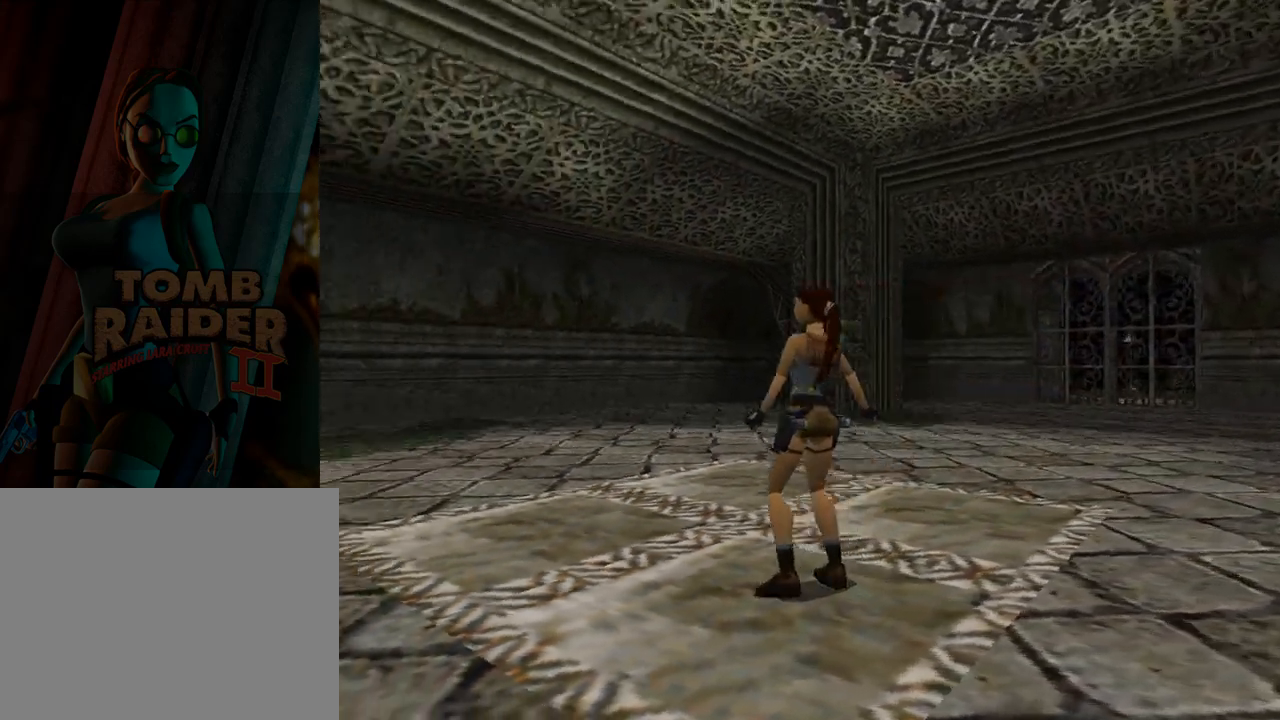
{"buttons": [], "left_stick": "center", "events": [[267, "DPAD_LEFT", "up"]]}
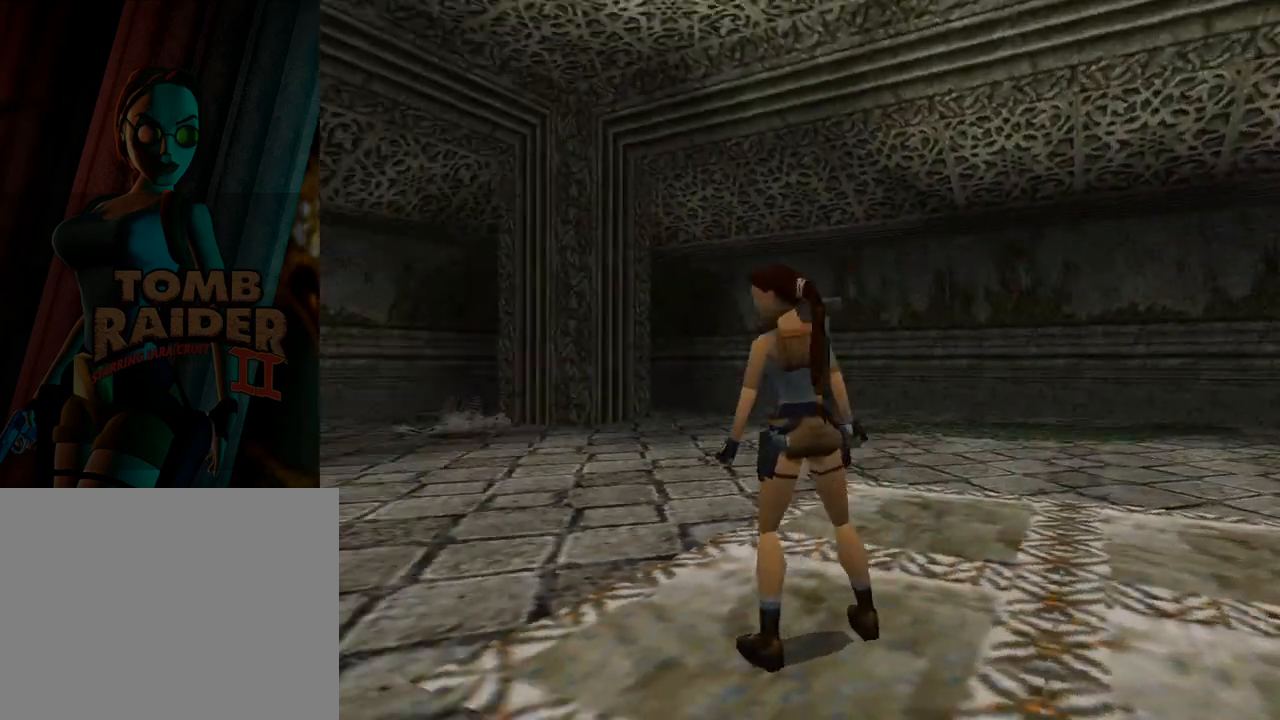
{"buttons": ["DPAD_RIGHT"], "left_stick": "center", "events": [[500, "DPAD_RIGHT", "down"]]}
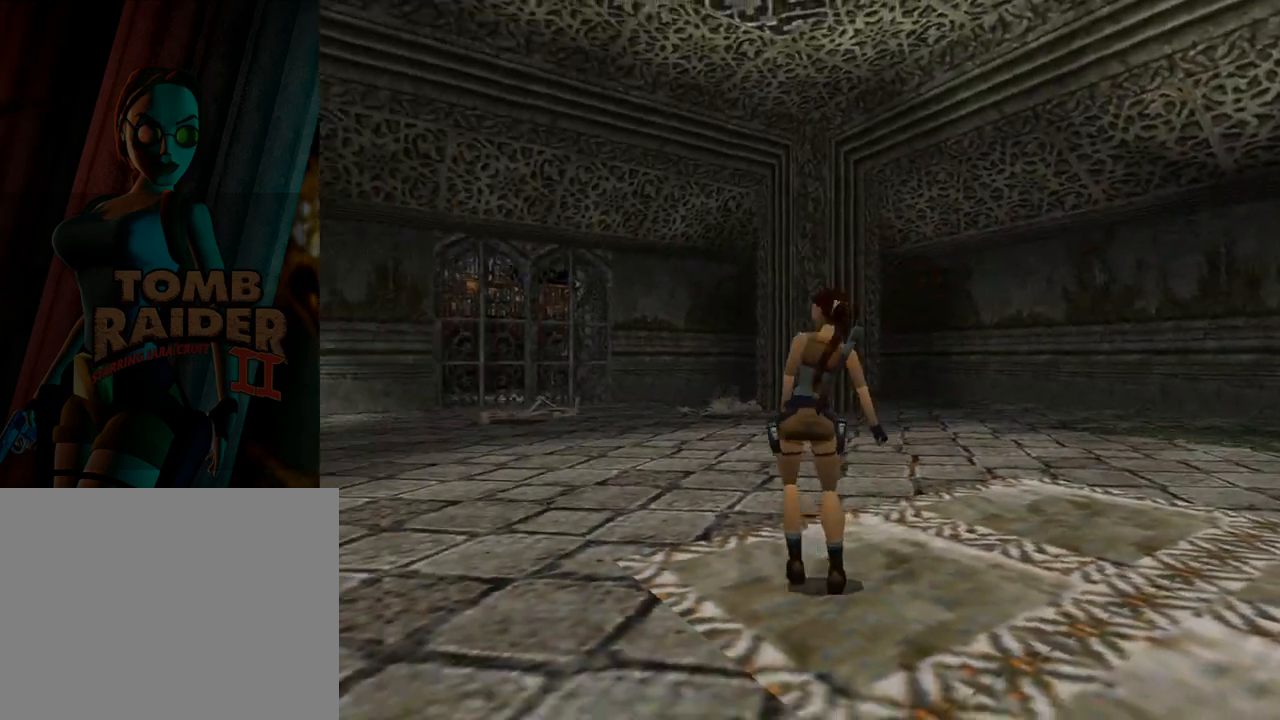
{"buttons": ["DPAD_RIGHT"], "left_stick": "center", "events": []}
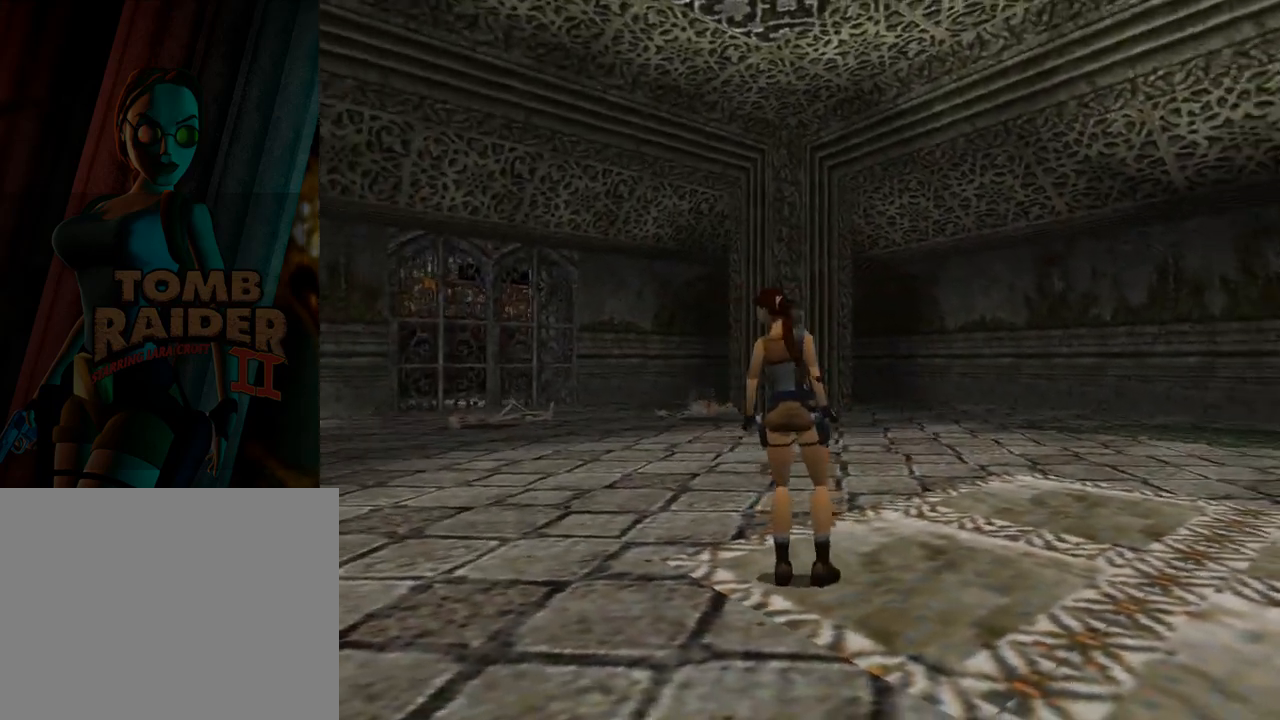
{"buttons": ["DPAD_RIGHT"], "left_stick": "center", "events": [[300, "DPAD_RIGHT", "up"], [500, "DPAD_RIGHT", "down"]]}
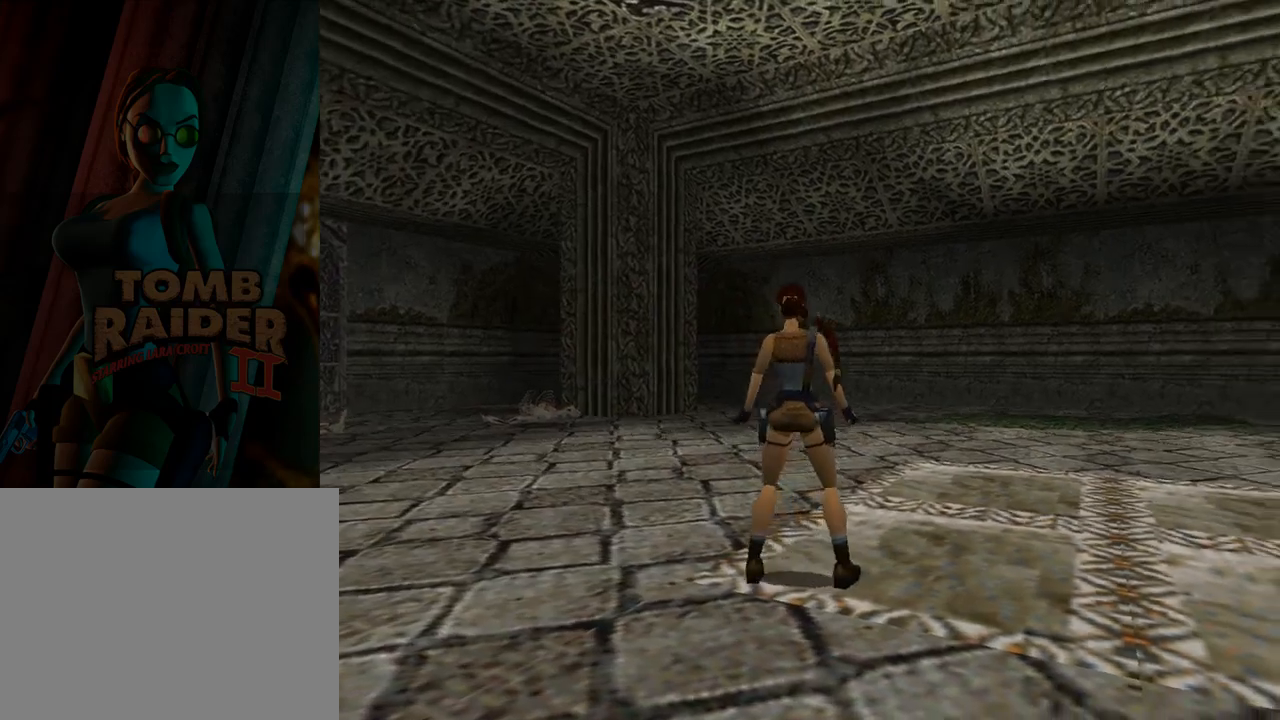
{"buttons": ["DPAD_RIGHT"], "left_stick": "center", "events": []}
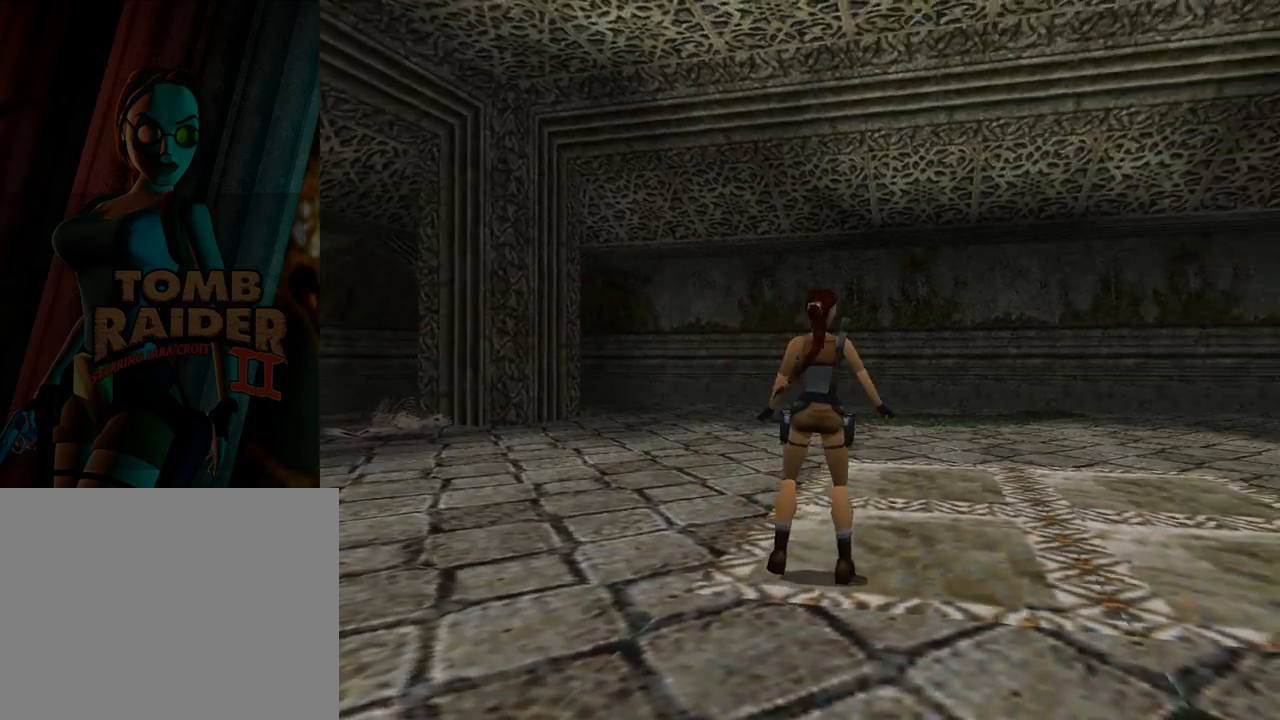
{"buttons": ["SQUARE"], "left_stick": "center", "events": [[300, "DPAD_RIGHT", "up"], [367, "SQUARE", "down"]]}
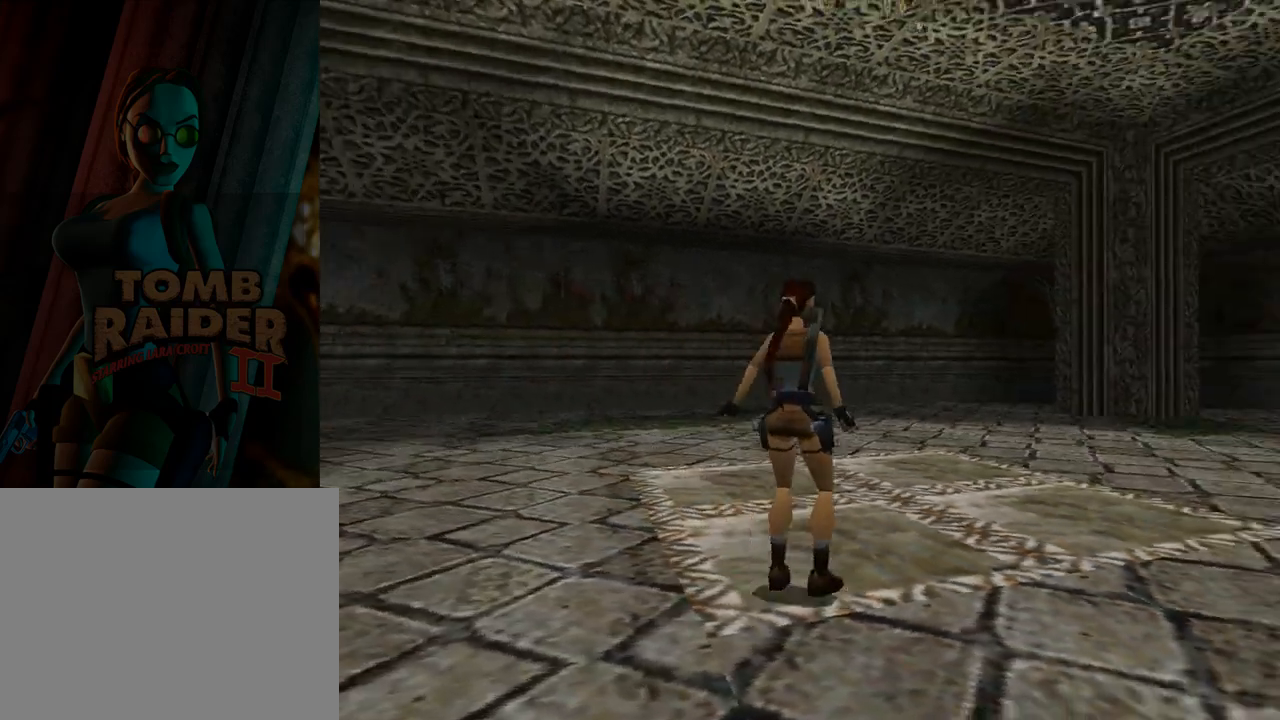
{"buttons": [], "left_stick": "center", "events": [[133, "DPAD_UP", "down"], [233, "DPAD_UP", "up"], [233, "SQUARE", "up"], [267, "DPAD_RIGHT", "down"], [433, "DPAD_RIGHT", "up"]]}
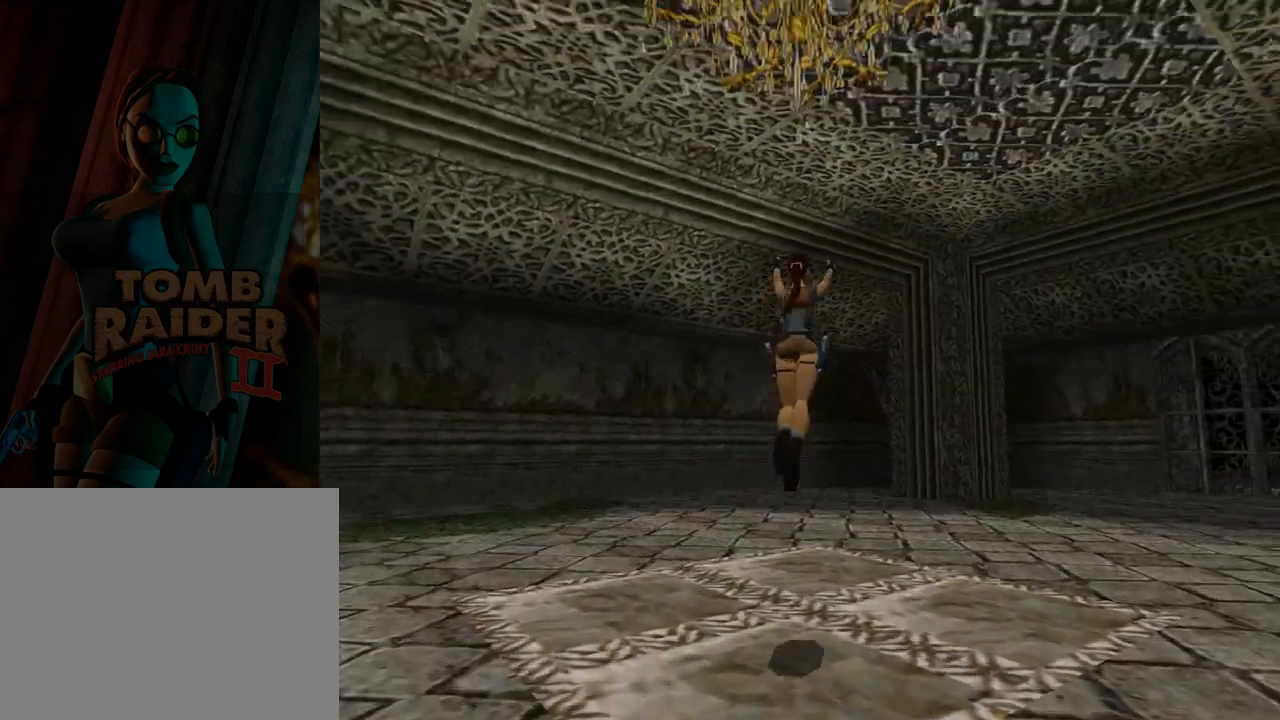
{"buttons": [], "left_stick": "center", "events": [[367, "DPAD_RIGHT", "down"], [500, "DPAD_RIGHT", "up"]]}
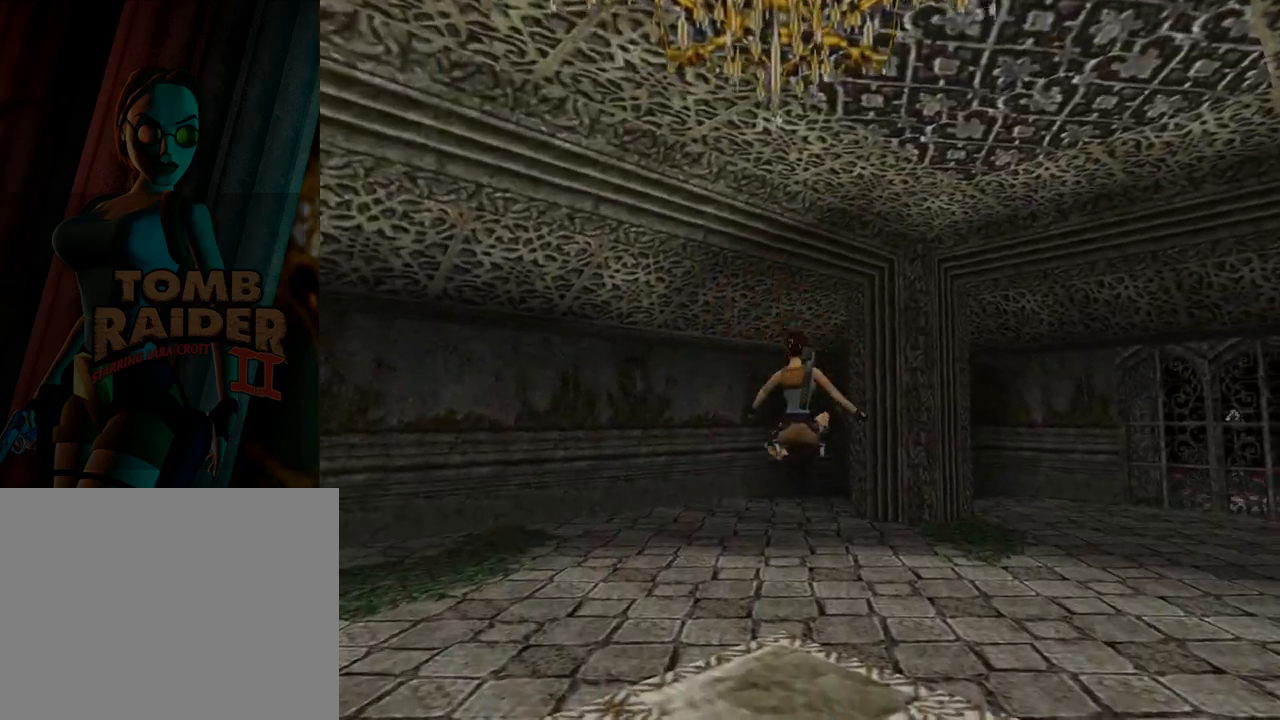
{"buttons": [], "left_stick": "center", "events": []}
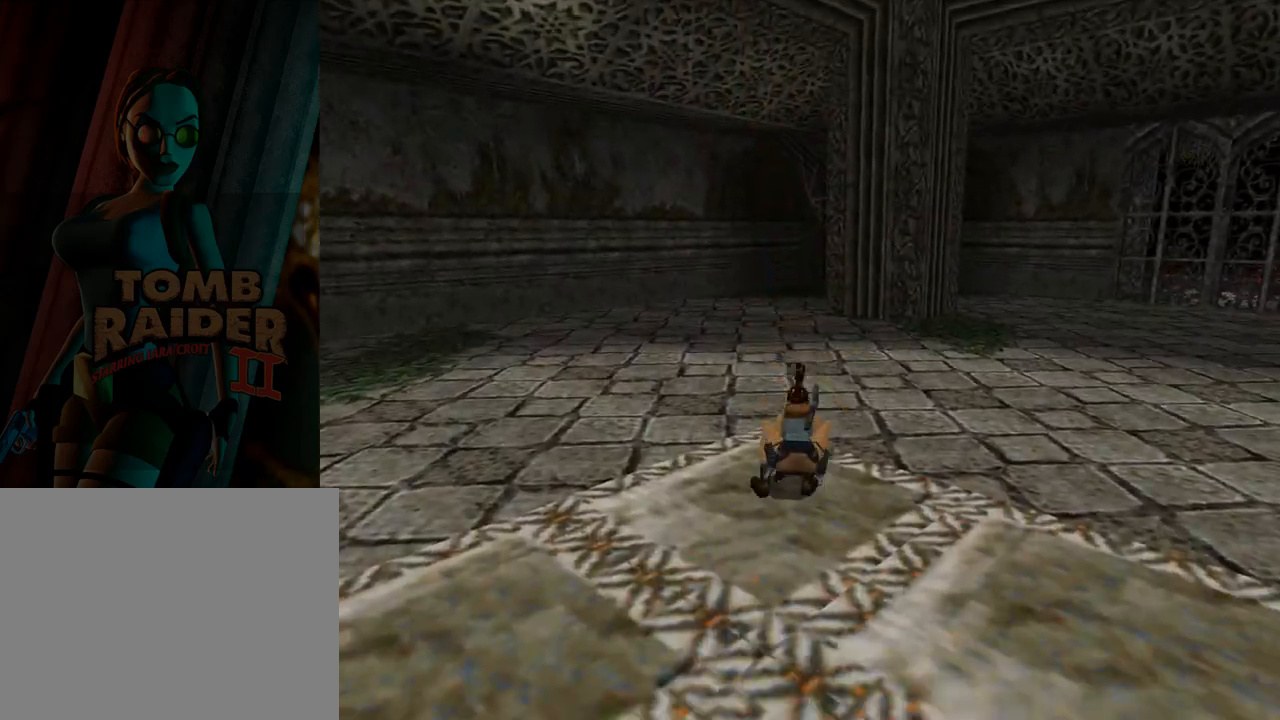
{"buttons": ["DPAD_RIGHT"], "left_stick": "center", "events": [[167, "DPAD_RIGHT", "down"]]}
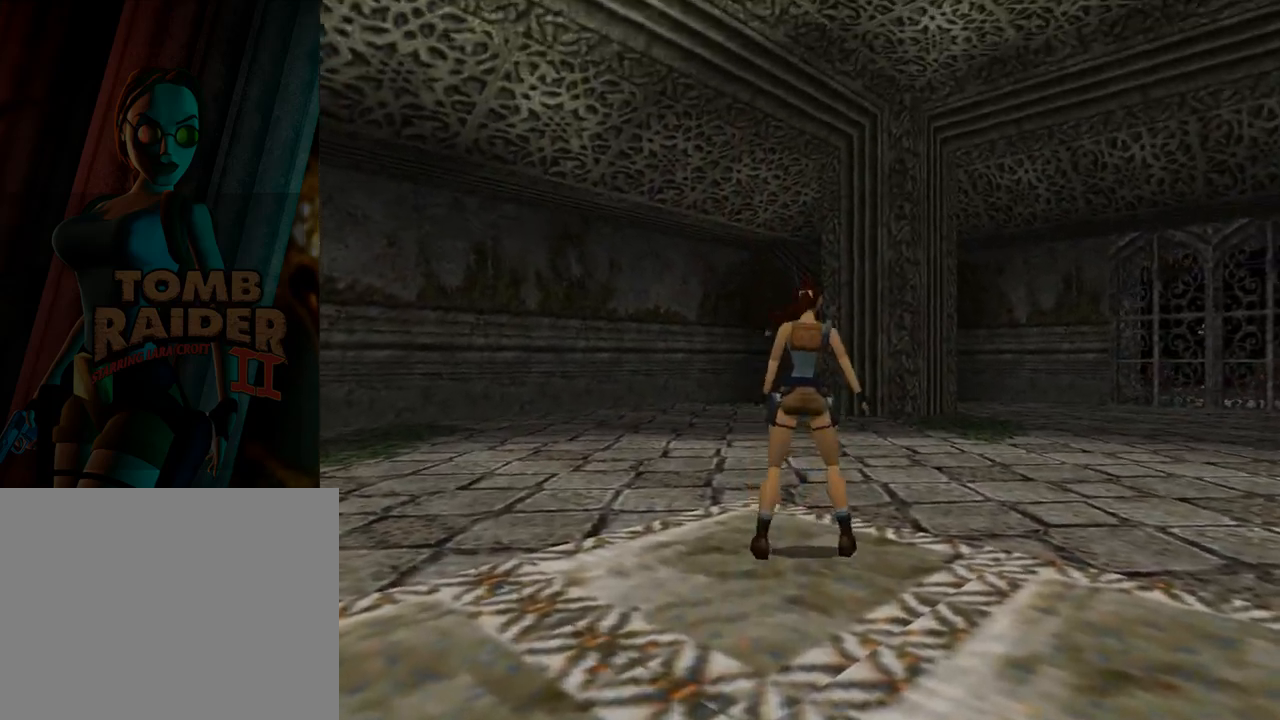
{"buttons": ["DPAD_RIGHT"], "left_stick": "center", "events": []}
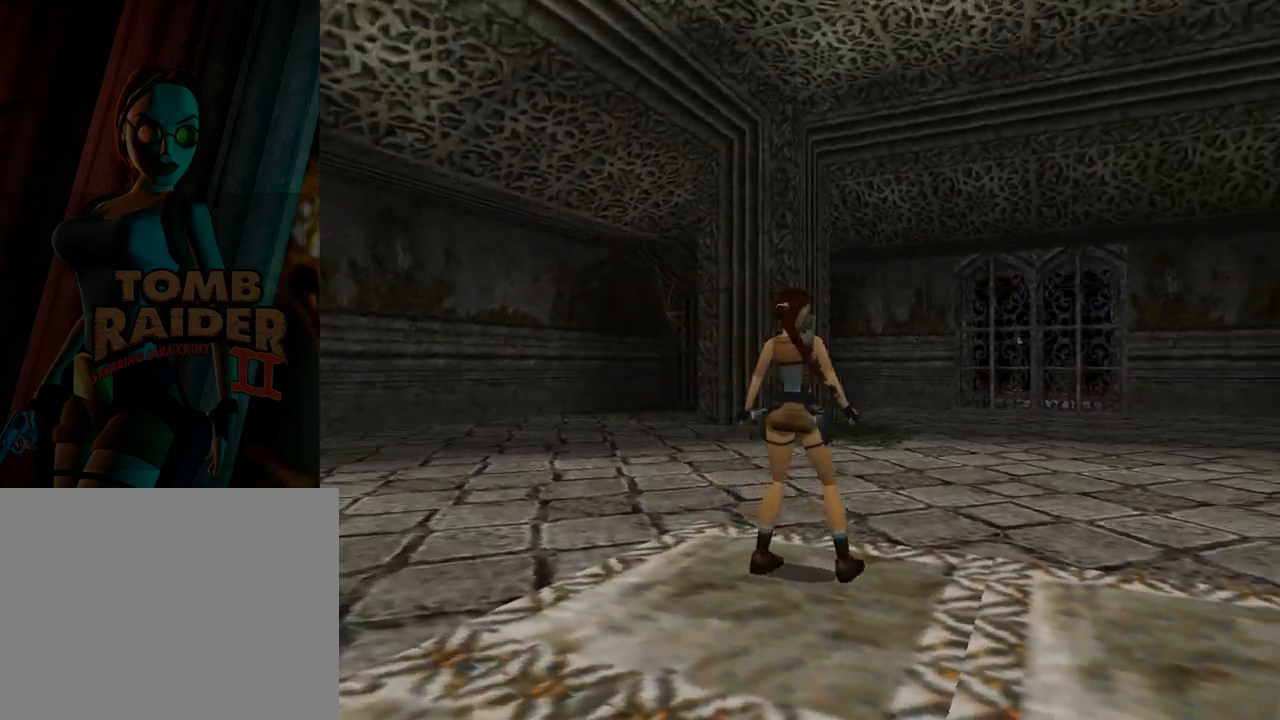
{"buttons": ["DPAD_RIGHT"], "left_stick": "center", "events": []}
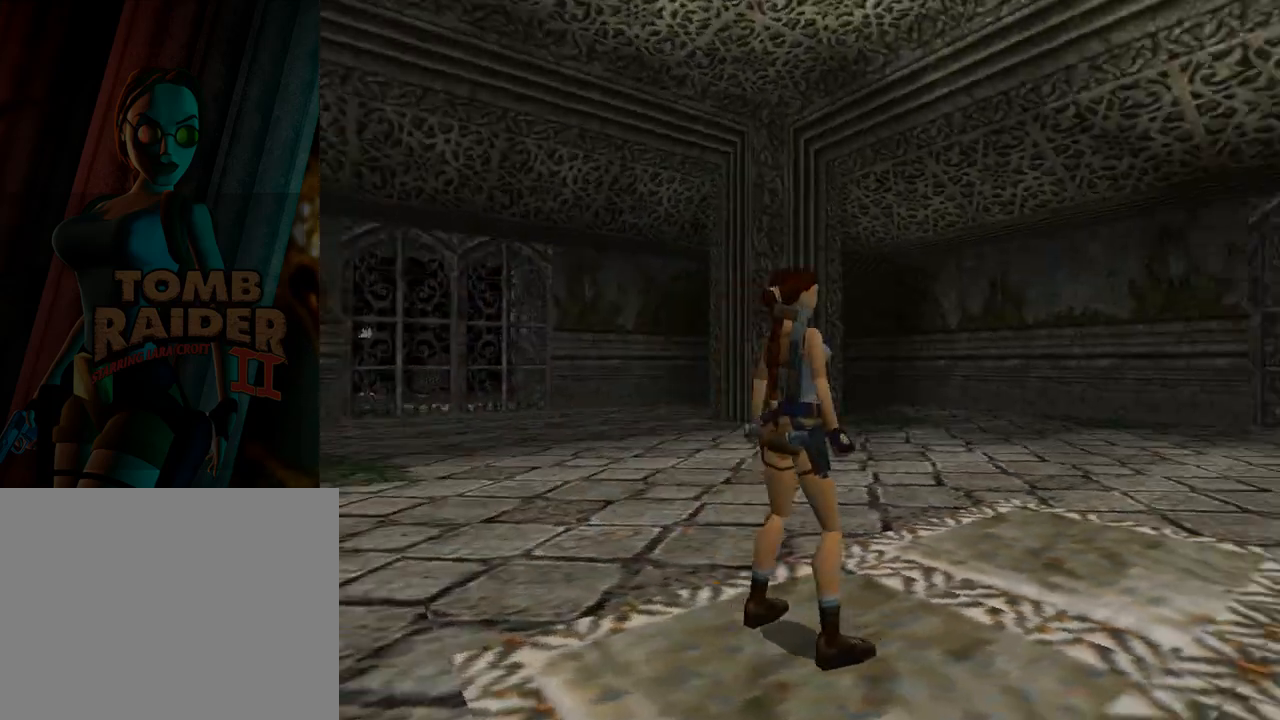
{"buttons": [], "left_stick": "center", "events": [[233, "DPAD_RIGHT", "up"]]}
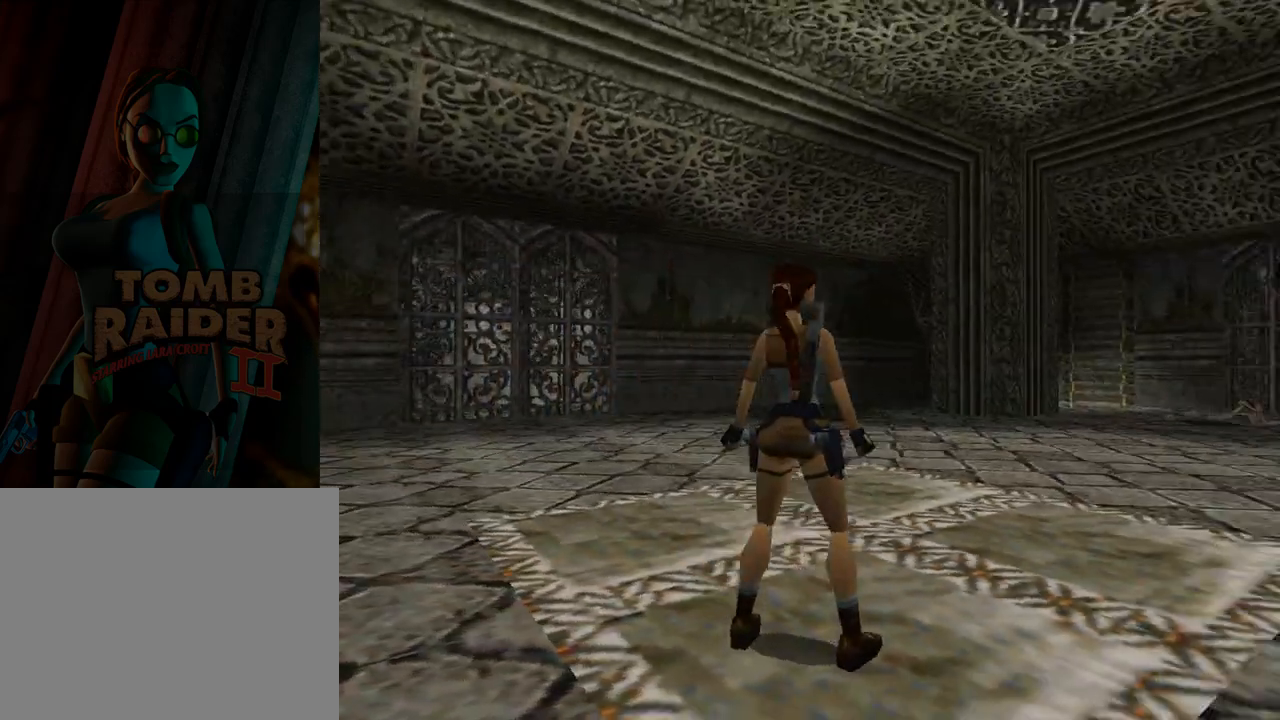
{"buttons": [], "left_stick": "center", "events": [[33, "DPAD_LEFT", "down"], [333, "DPAD_LEFT", "up"]]}
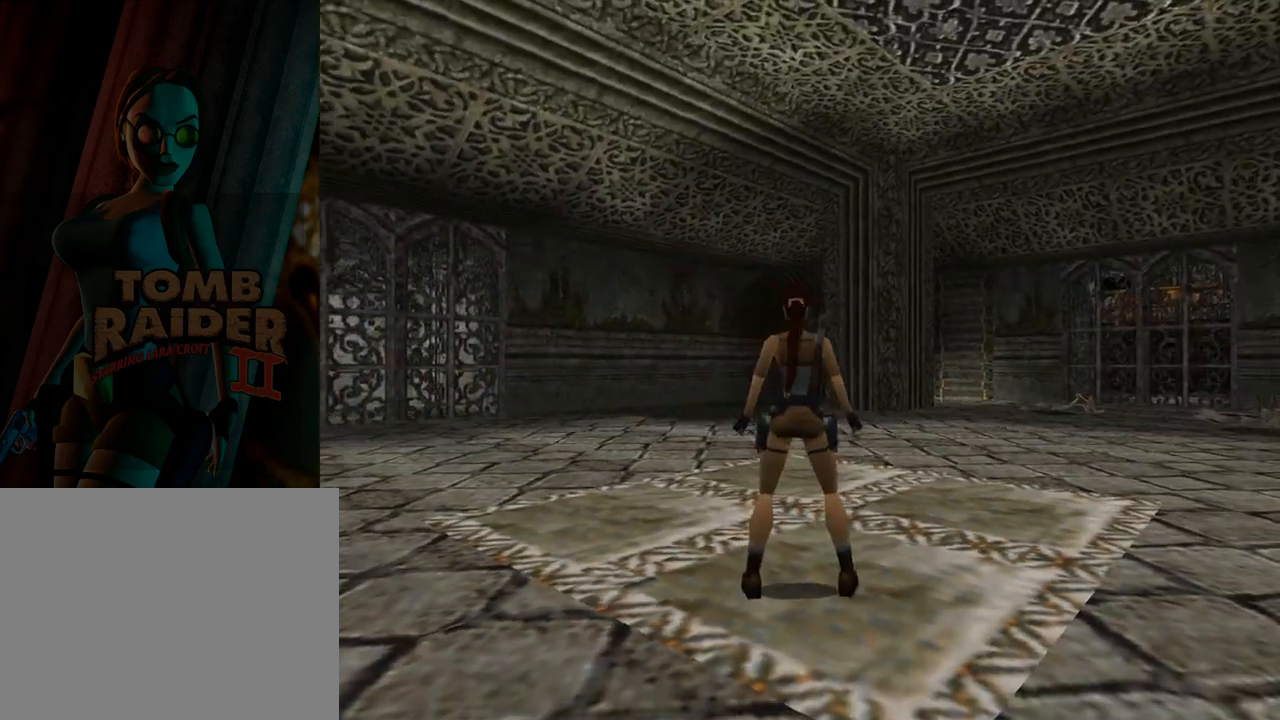
{"buttons": [], "left_stick": "center", "events": []}
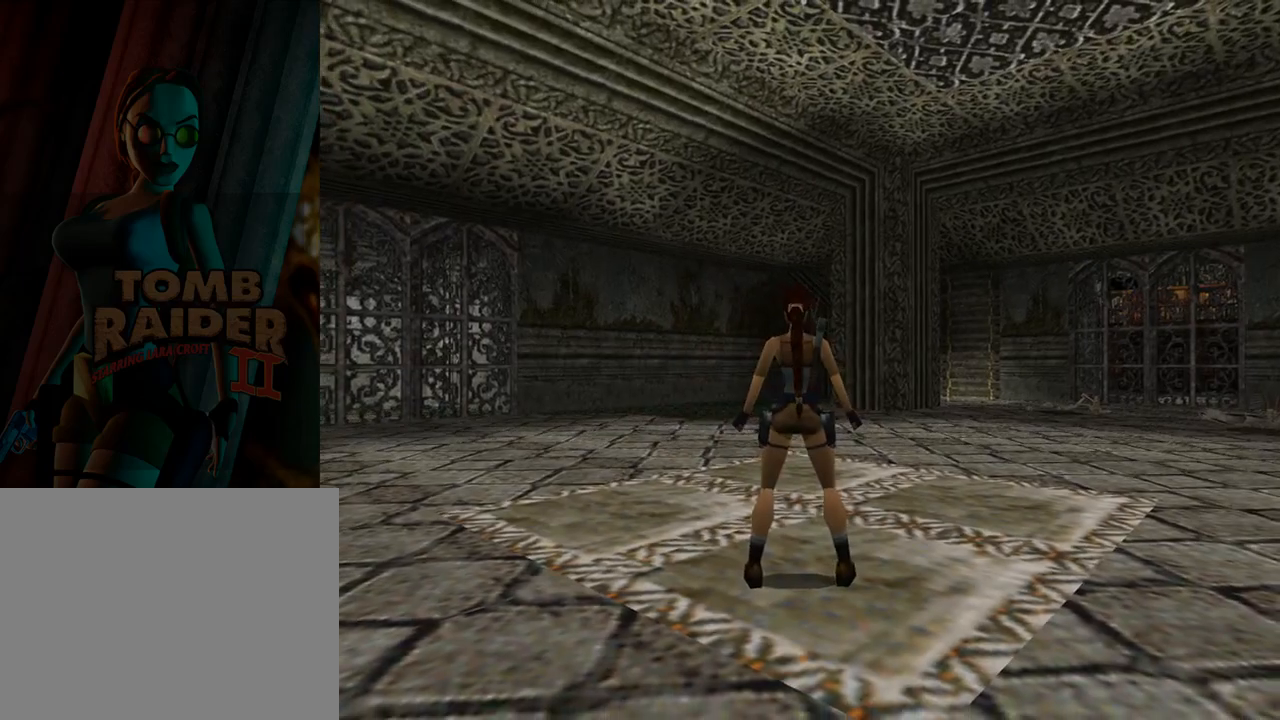
{"buttons": ["R1", "DPAD_DOWN", "DPAD_LEFT"], "left_stick": "center", "events": [[67, "DPAD_DOWN", "down"], [67, "R1", "down"], [200, "DPAD_LEFT", "down"]]}
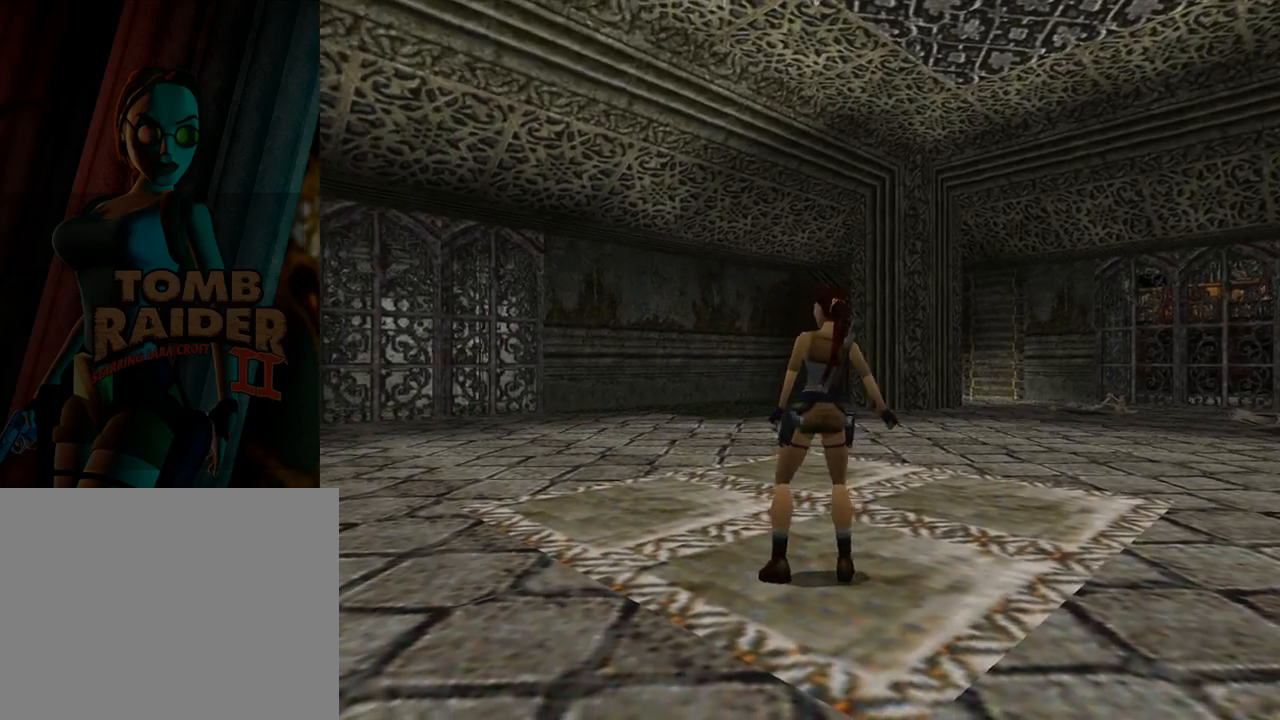
{"buttons": ["DPAD_RIGHT"], "left_stick": "center", "events": [[167, "DPAD_DOWN", "up"], [233, "DPAD_LEFT", "up"], [400, "DPAD_RIGHT", "down"], [400, "R1", "up"]]}
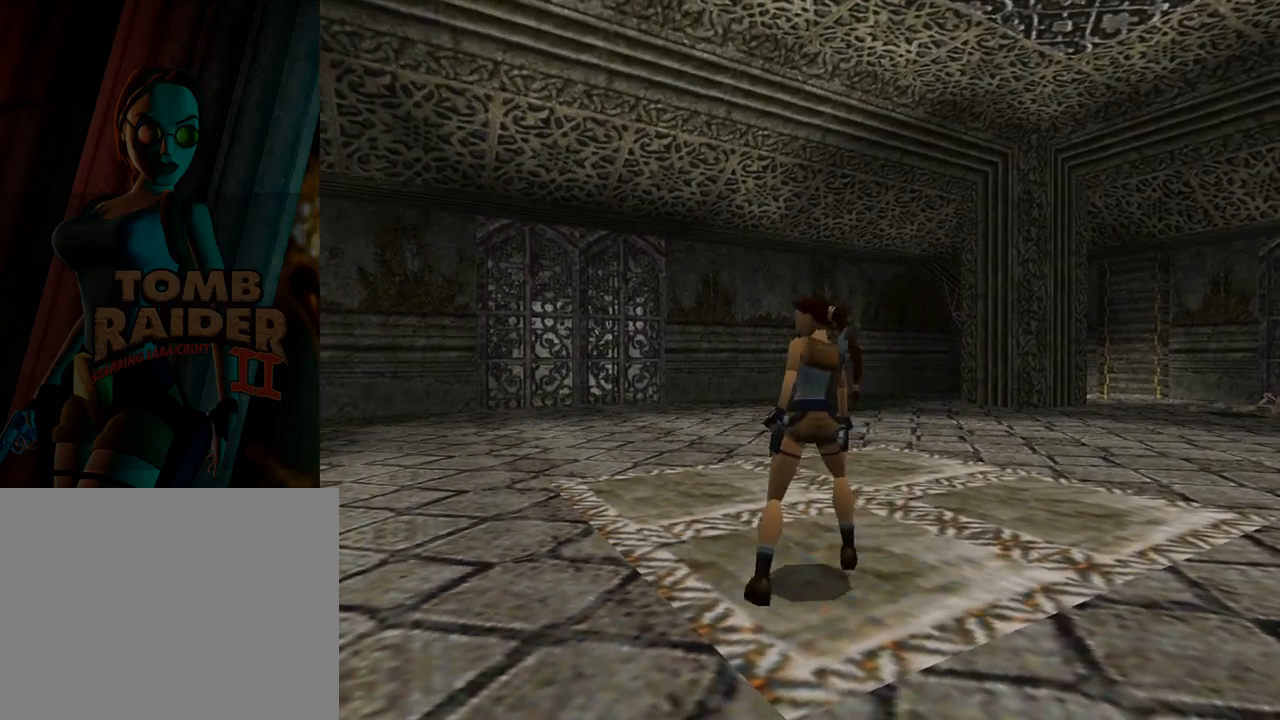
{"buttons": [], "left_stick": "center", "events": [[333, "DPAD_RIGHT", "up"]]}
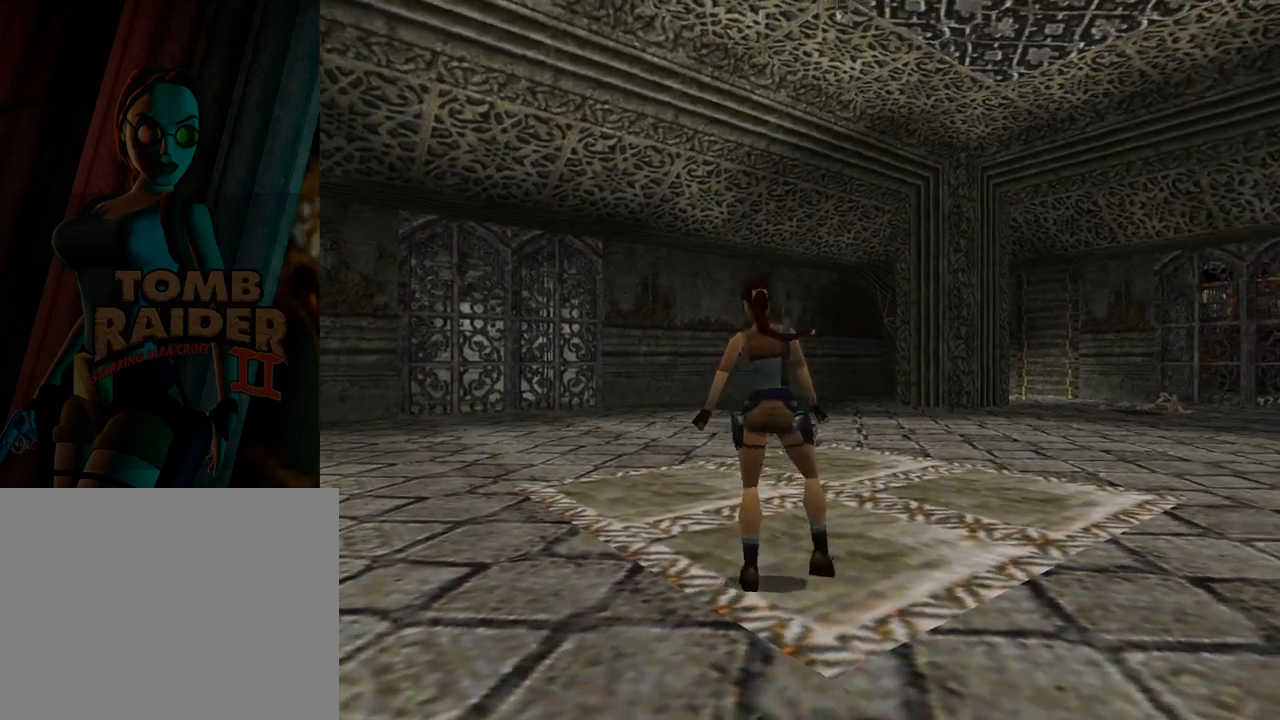
{"buttons": ["SQUARE", "DPAD_UP"], "left_stick": "center", "events": [[167, "SQUARE", "down"], [267, "DPAD_UP", "down"]]}
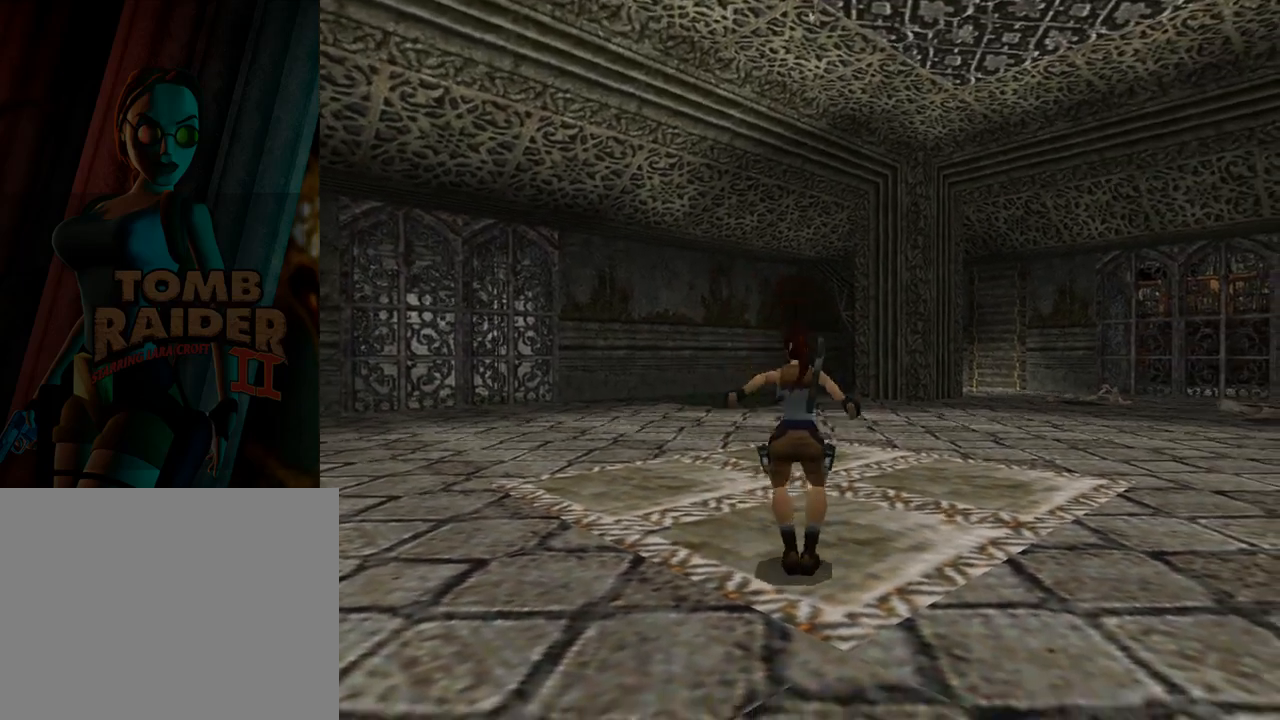
{"buttons": [], "left_stick": "center", "events": [[267, "DPAD_UP", "up"], [367, "DPAD_RIGHT", "down"], [367, "SQUARE", "up"], [467, "DPAD_RIGHT", "up"]]}
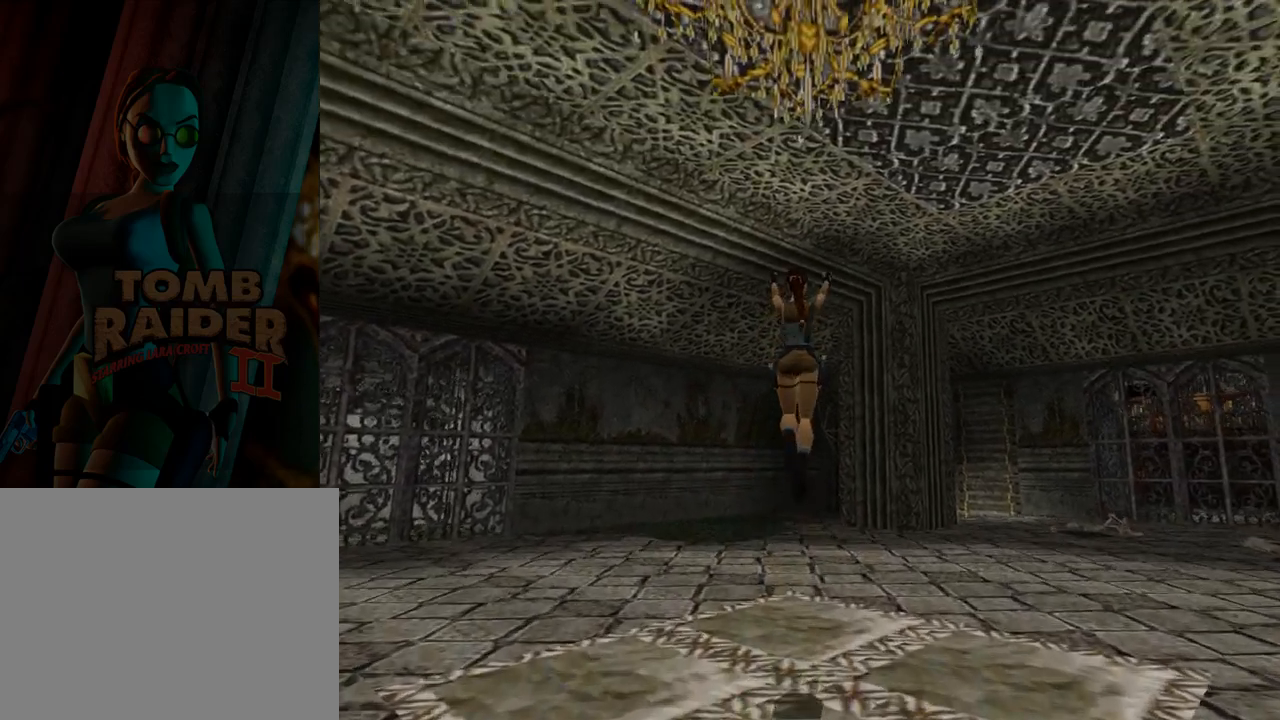
{"buttons": [], "left_stick": "center", "events": []}
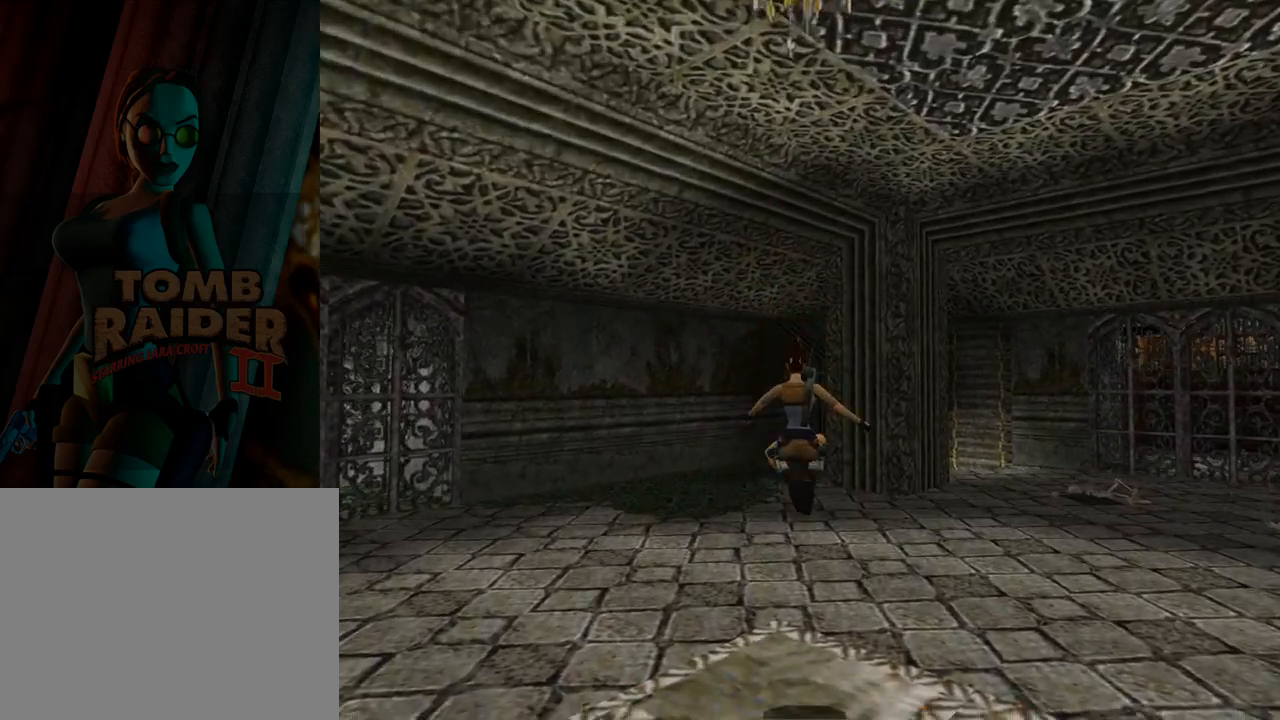
{"buttons": [], "left_stick": "center", "events": []}
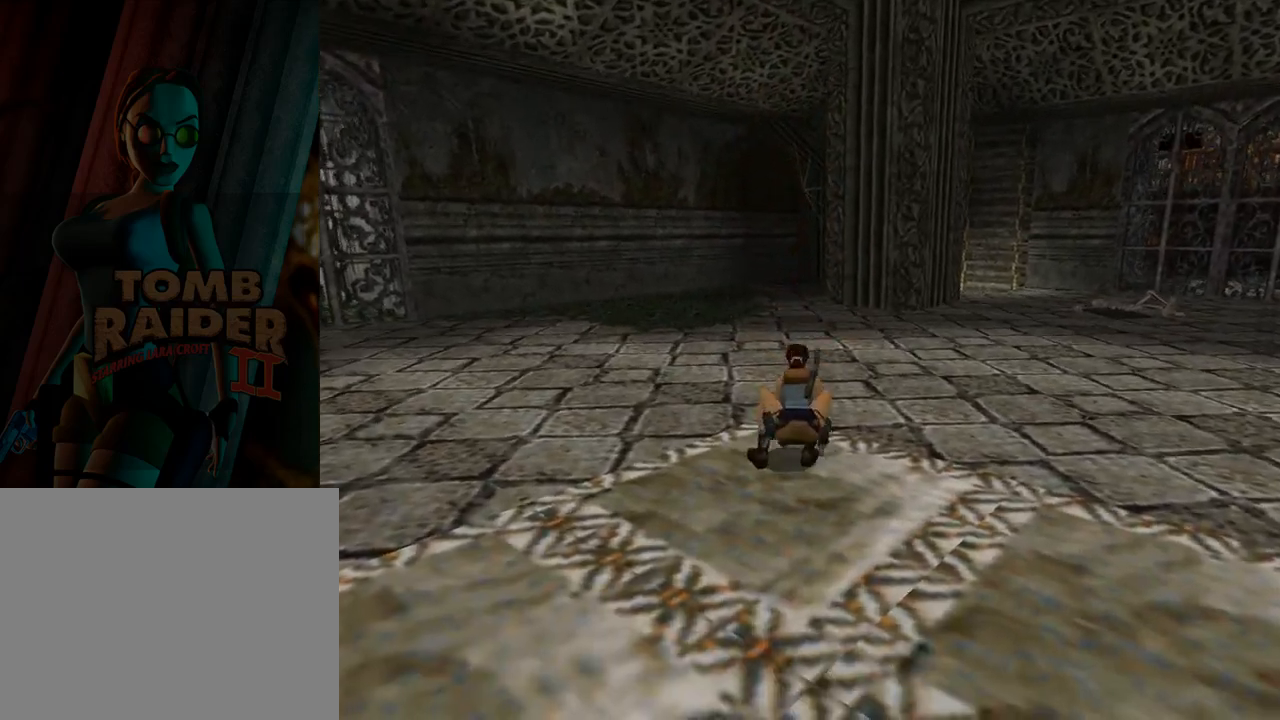
{"buttons": ["DPAD_UP", "DPAD_LEFT"], "left_stick": "center", "events": [[300, "DPAD_LEFT", "down"], [300, "DPAD_UP", "down"]]}
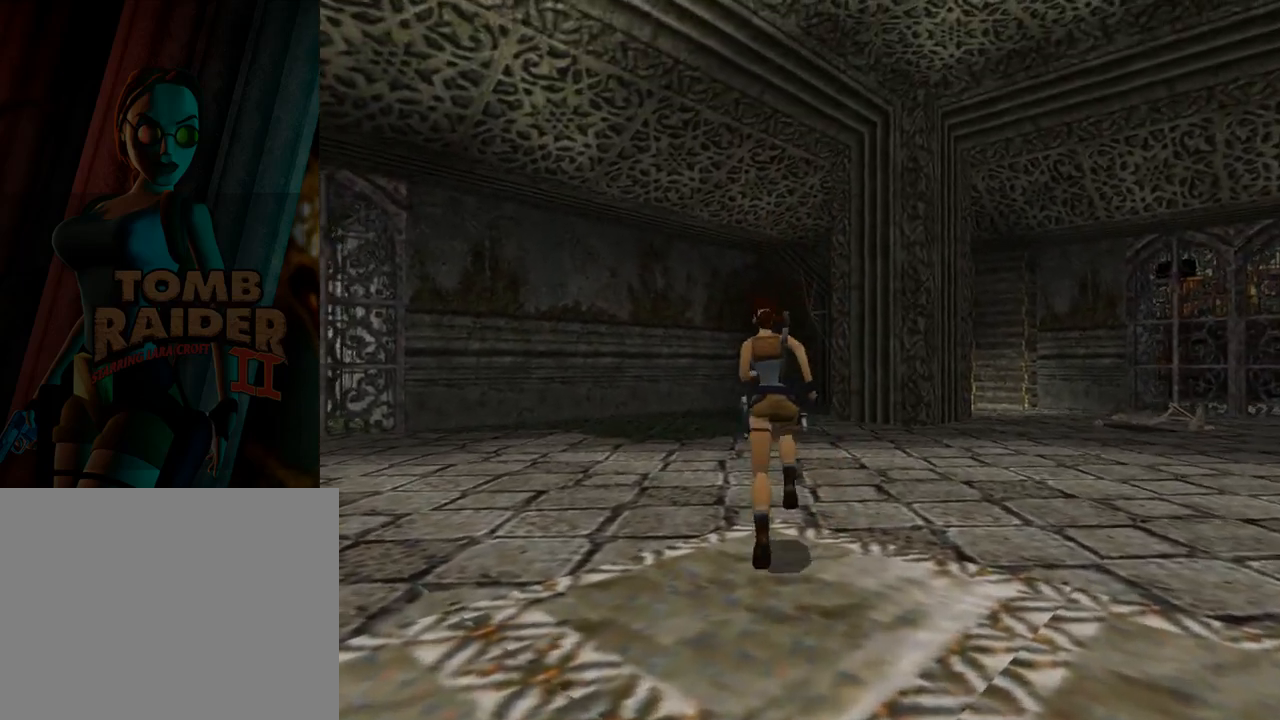
{"buttons": ["SQUARE", "DPAD_UP", "DPAD_LEFT"], "left_stick": "center", "events": [[500, "SQUARE", "down"]]}
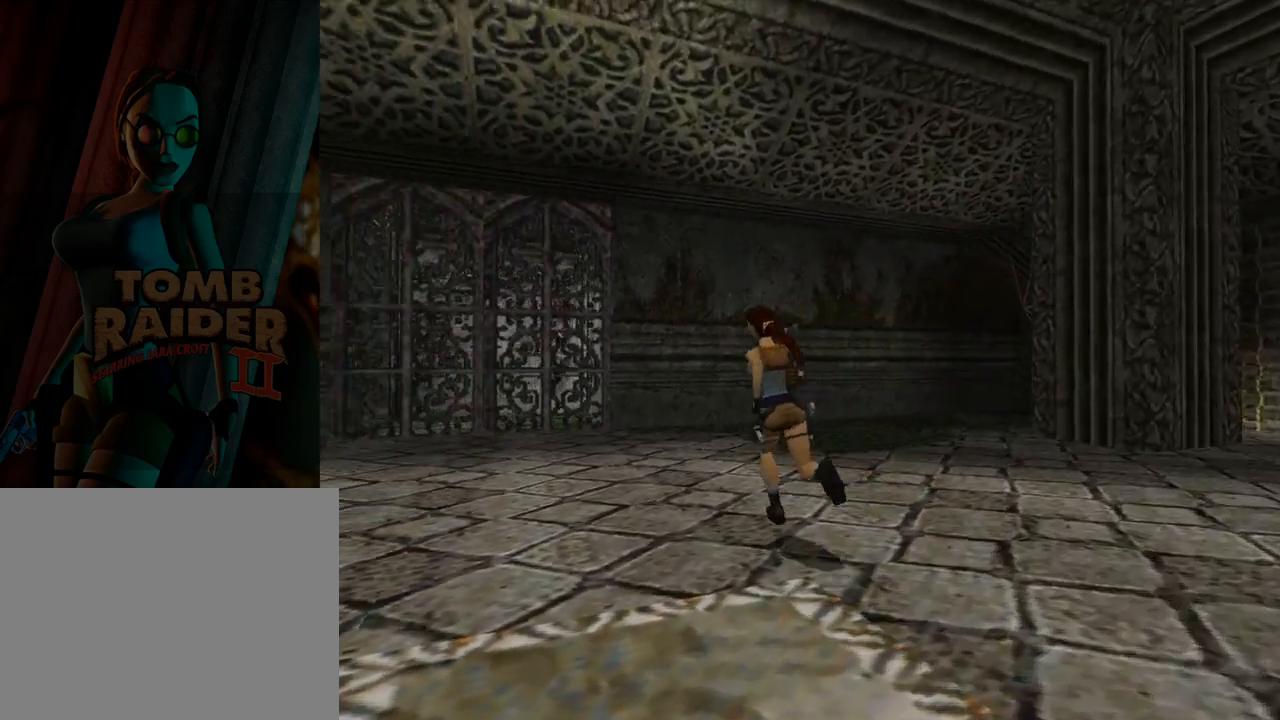
{"buttons": ["SQUARE", "DPAD_UP"], "left_stick": "center", "events": [[33, "DPAD_LEFT", "up"]]}
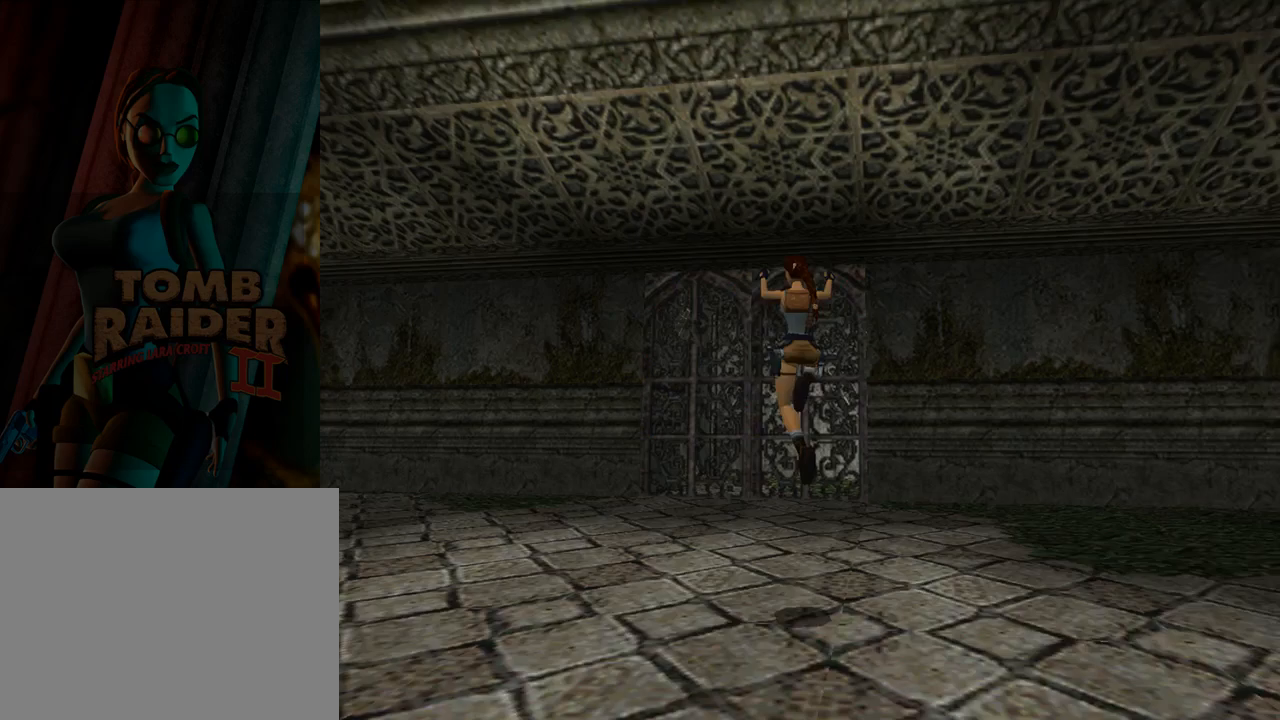
{"buttons": ["SQUARE", "DPAD_UP"], "left_stick": "center", "events": [[100, "DPAD_LEFT", "down"], [300, "DPAD_LEFT", "up"]]}